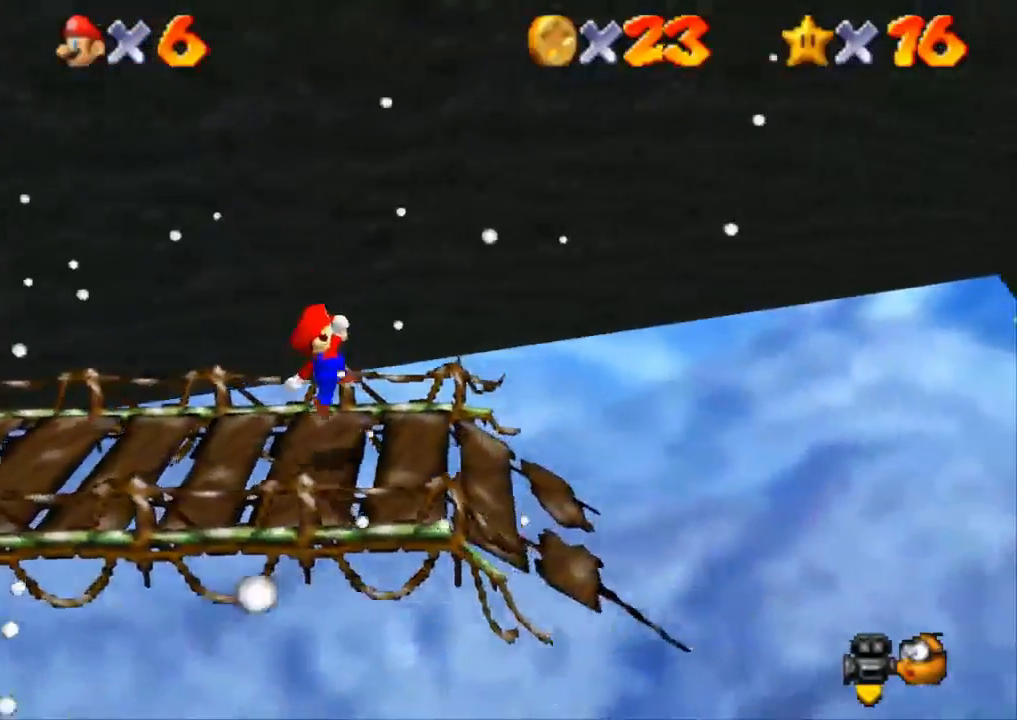
Gameplay with a controller (PlayStation layout); each line is a JSON object with the inputs held at the frame after it. "events" lists button and stick changes between this image and that frame as [ms after this image, input, new state], when the widget could be followed in between. Not read: R3.
{"buttons": [], "left_stick": "center", "right_stick": "center", "events": [[100, "left_stick", "down-right"], [334, "left_stick", "center"]]}
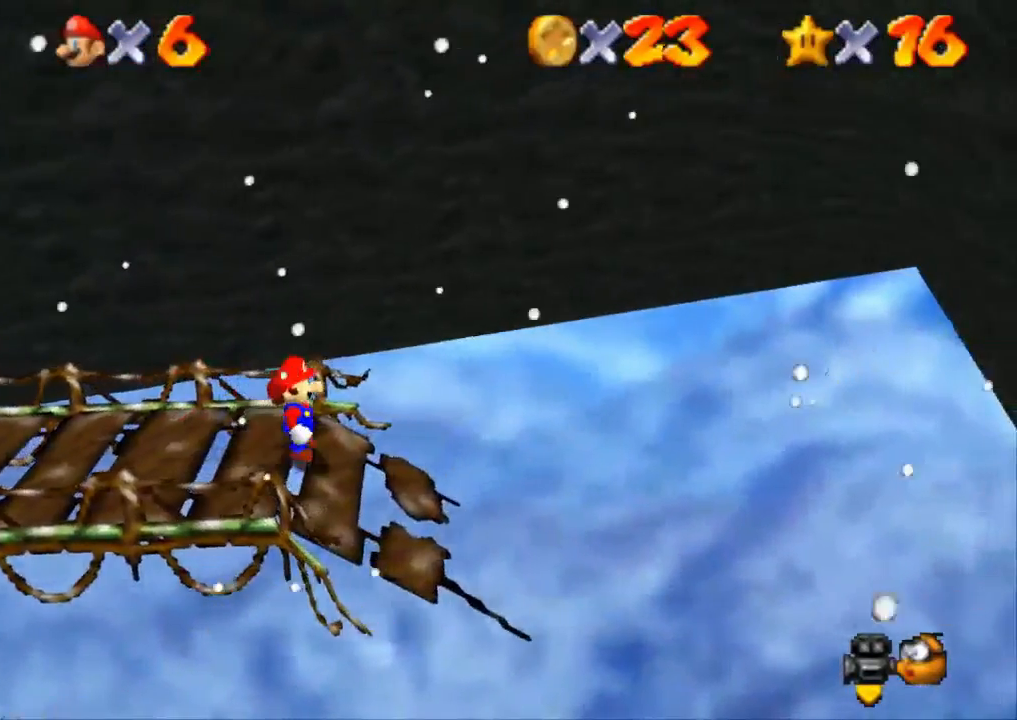
{"buttons": [], "left_stick": "center", "right_stick": "center", "events": []}
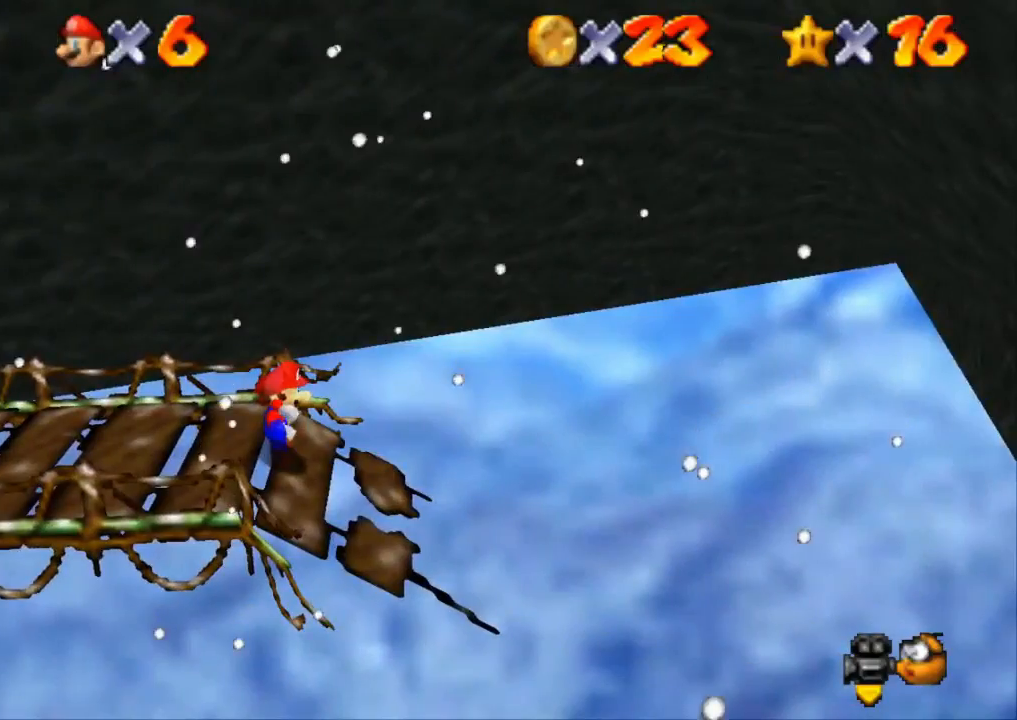
{"buttons": [], "left_stick": "center", "right_stick": "center", "events": []}
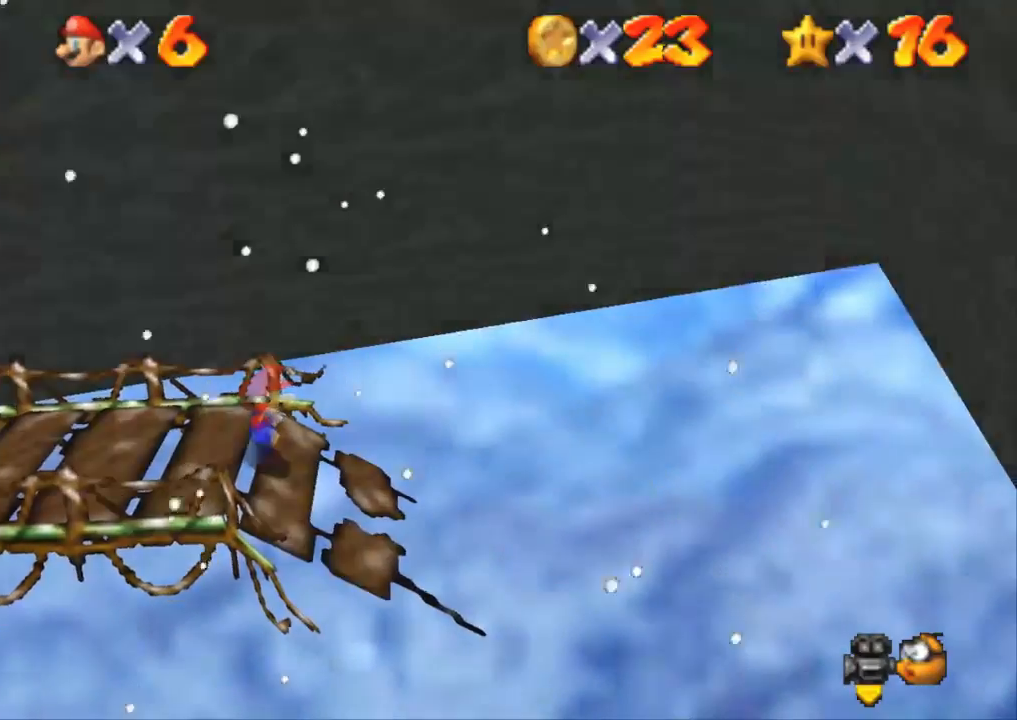
{"buttons": [], "left_stick": "center", "right_stick": "center", "events": []}
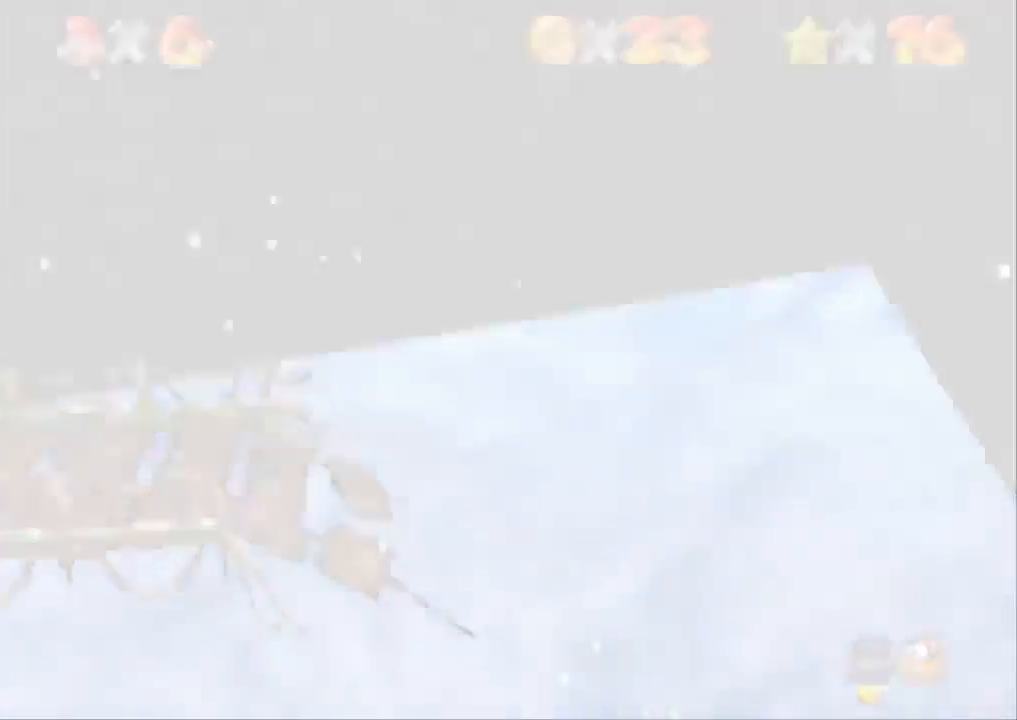
{"buttons": [], "left_stick": "center", "right_stick": "right", "events": [[401, "right_stick", "right"]]}
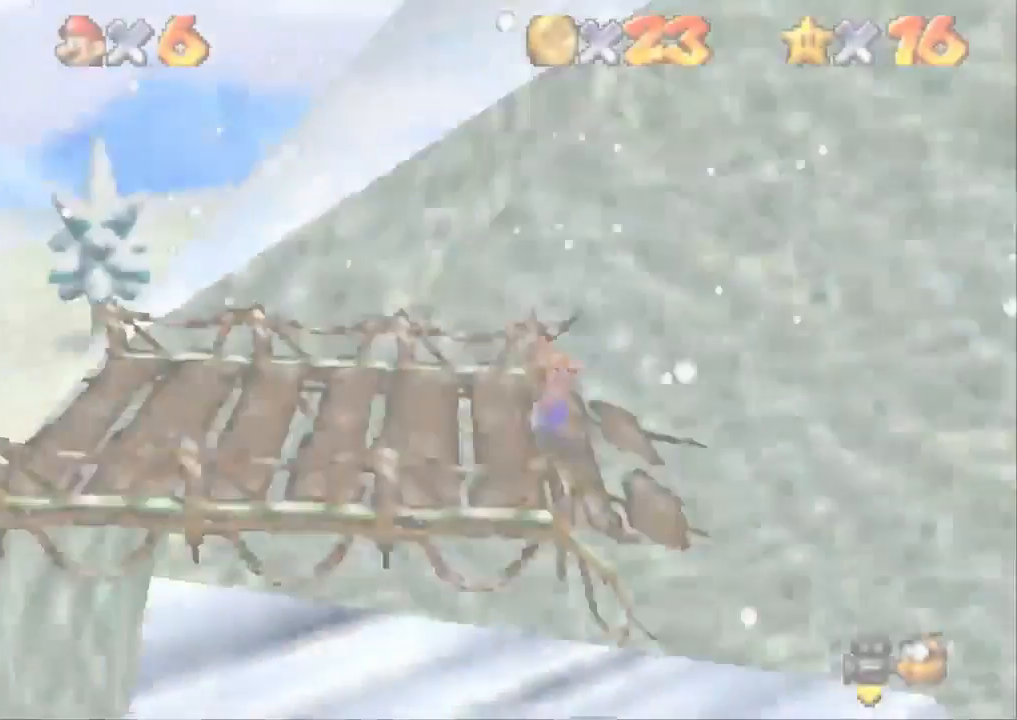
{"buttons": [], "left_stick": "up", "right_stick": "center", "events": [[250, "right_stick", "center"], [367, "left_stick", "up"]]}
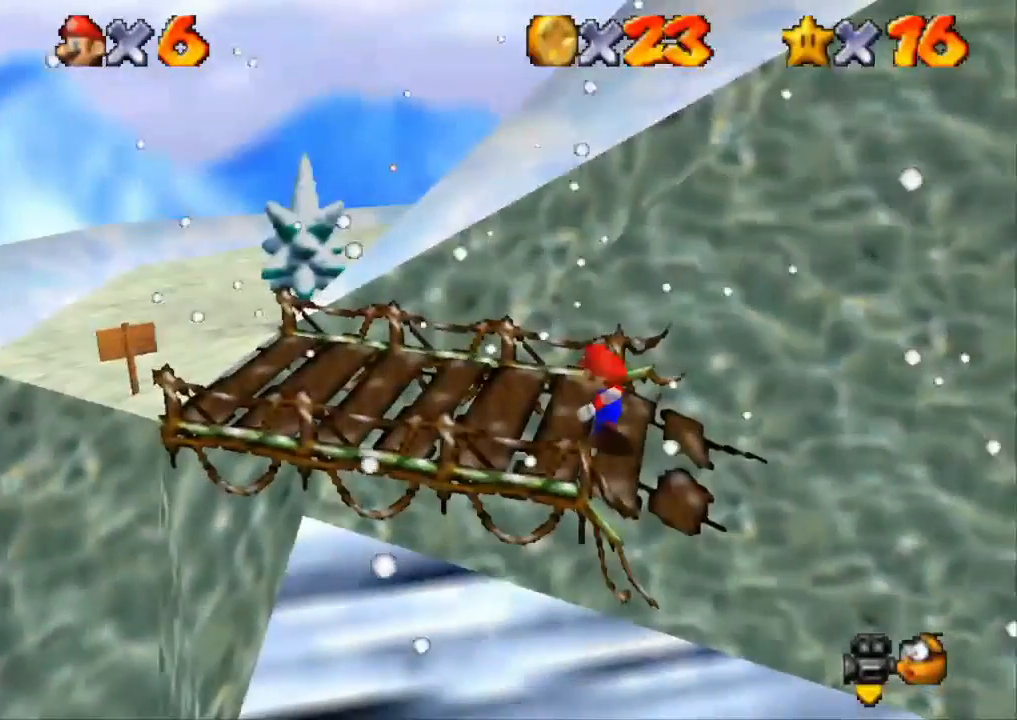
{"buttons": ["CROSS", "SQUARE"], "left_stick": "up", "right_stick": "center", "events": [[401, "CROSS", "down"], [451, "SQUARE", "down"]]}
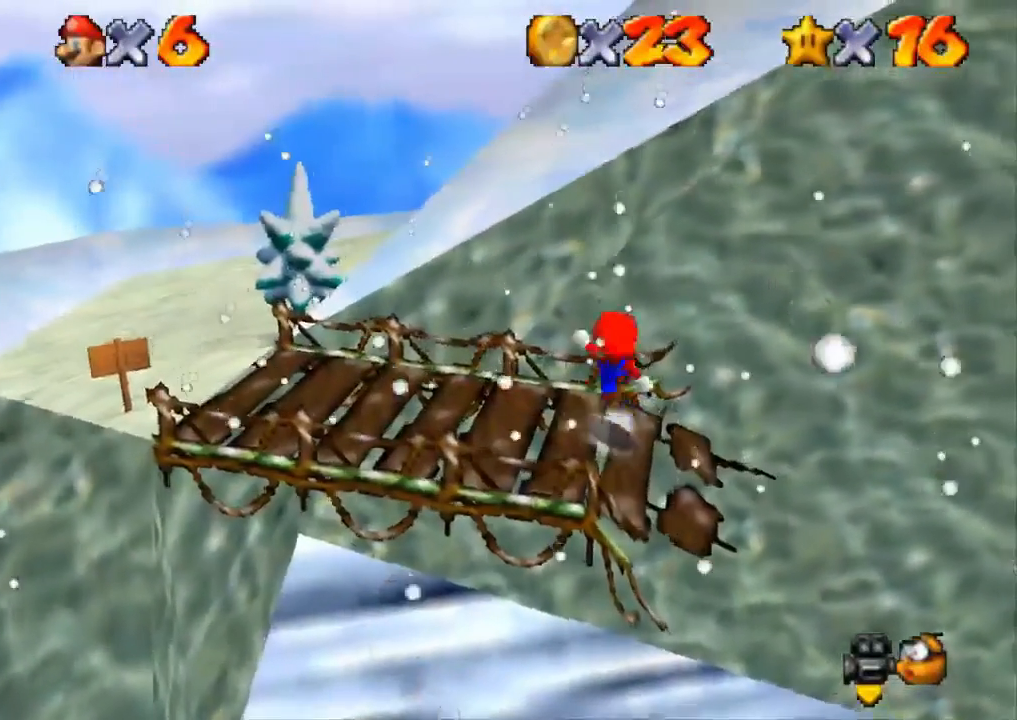
{"buttons": ["CROSS"], "left_stick": "up", "right_stick": "center", "events": [[50, "left_stick", "up-left"], [83, "L3", "down"], [134, "SQUARE", "up"], [167, "CROSS", "up"], [334, "CROSS", "down"], [334, "L3", "up"], [334, "left_stick", "up"]]}
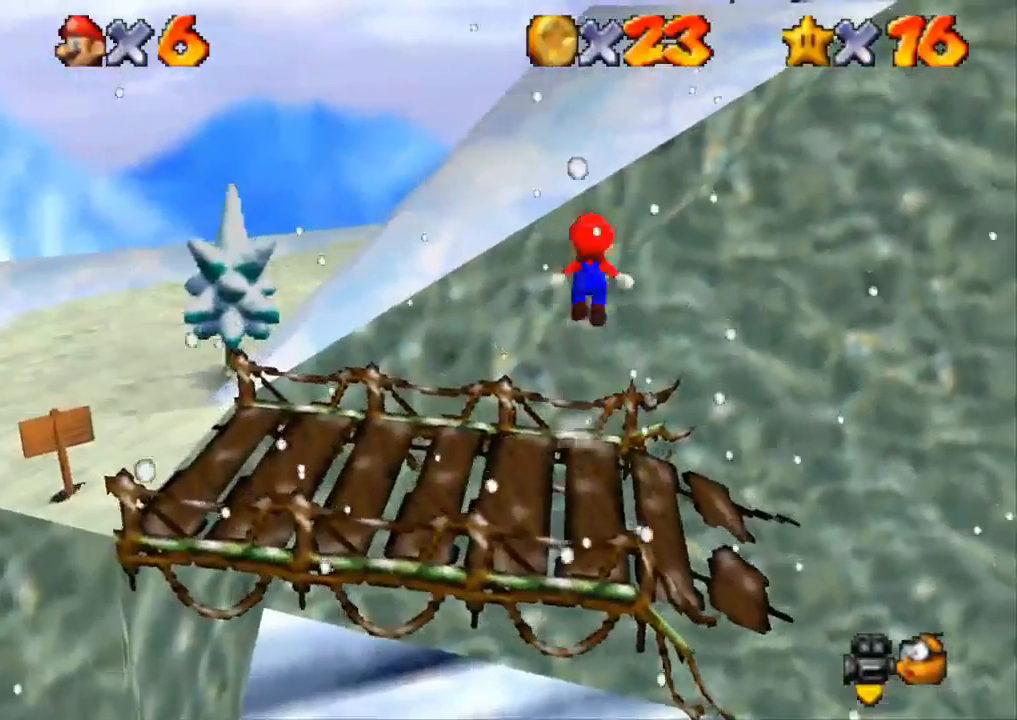
{"buttons": ["CROSS", "SQUARE"], "left_stick": "up", "right_stick": "center", "events": [[300, "left_stick", "down"], [400, "SQUARE", "down"], [433, "left_stick", "up"]]}
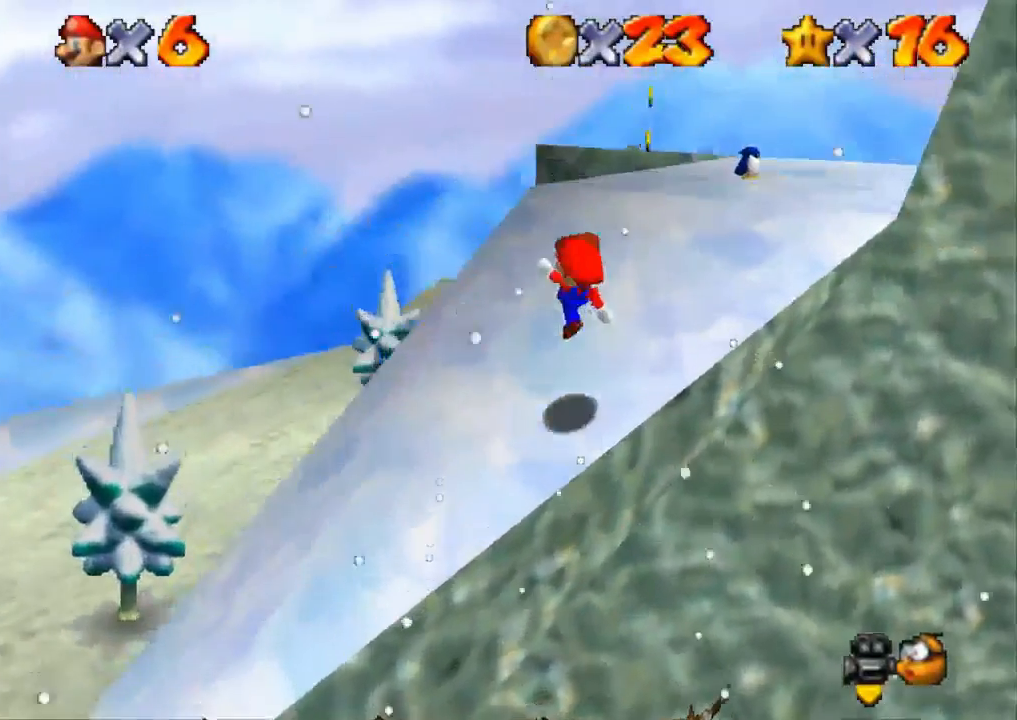
{"buttons": ["CROSS", "SQUARE"], "left_stick": "up-right", "right_stick": "center", "events": [[167, "left_stick", "up-right"], [234, "SQUARE", "up"], [284, "CROSS", "up"], [484, "CROSS", "down"], [484, "SQUARE", "down"]]}
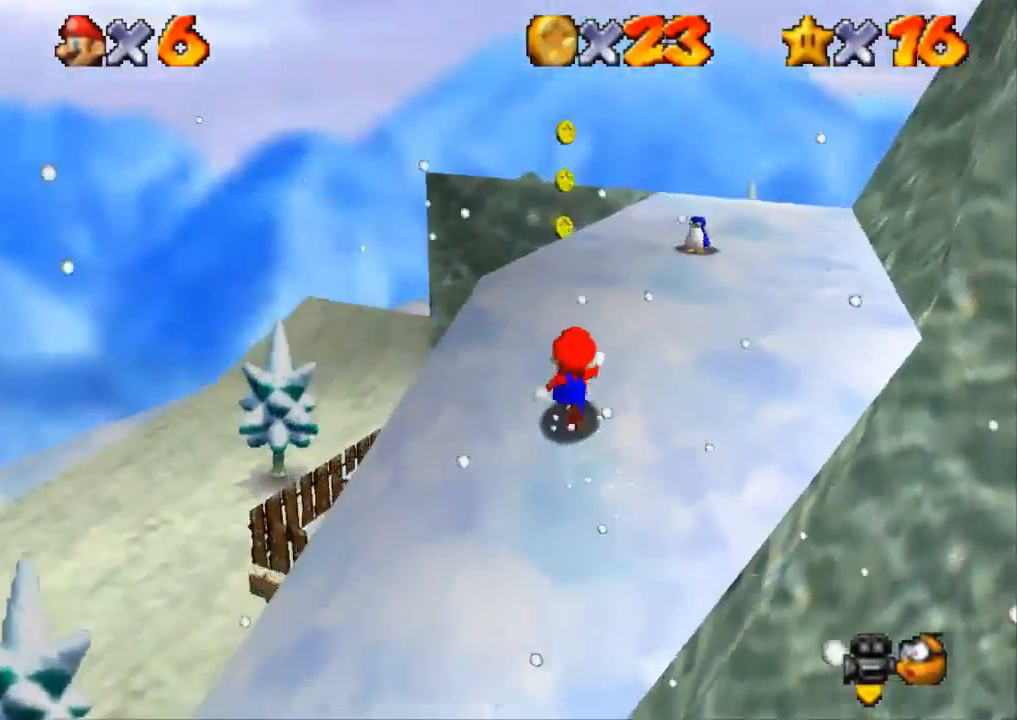
{"buttons": [], "left_stick": "right", "right_stick": "center", "events": [[133, "left_stick", "up"], [283, "CROSS", "up"], [283, "SQUARE", "up"], [333, "left_stick", "right"]]}
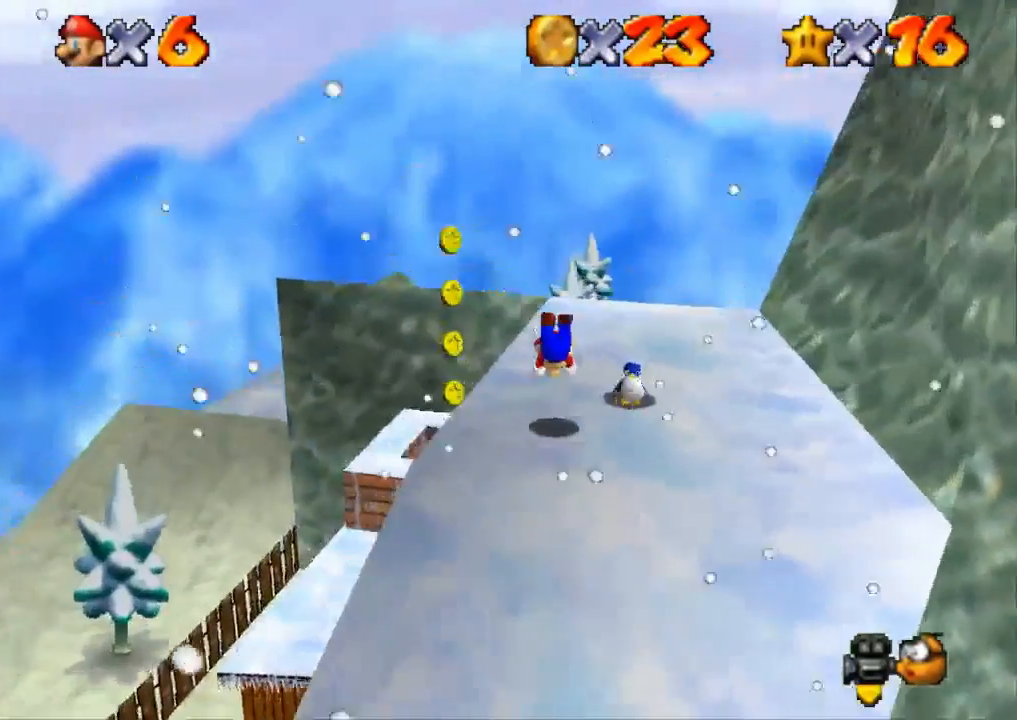
{"buttons": [], "left_stick": "down-right", "right_stick": "center", "events": [[17, "left_stick", "down-right"], [184, "CROSS", "down"], [350, "CROSS", "up"]]}
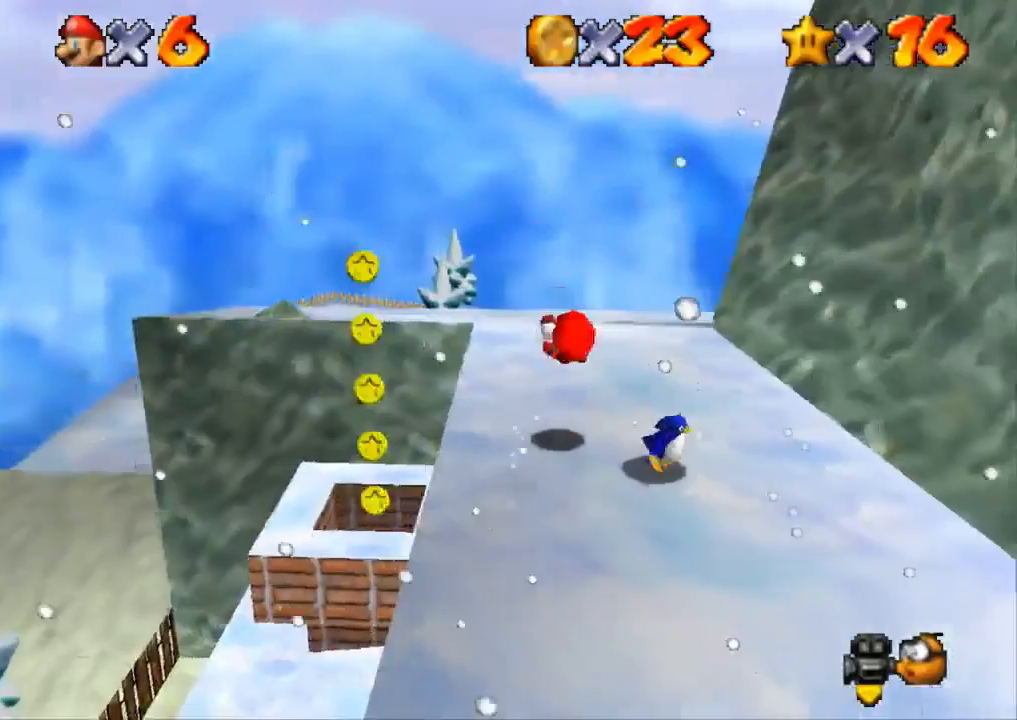
{"buttons": ["CROSS"], "left_stick": "left", "right_stick": "center", "events": [[16, "left_stick", "up-left"], [300, "CROSS", "down"], [333, "left_stick", "left"]]}
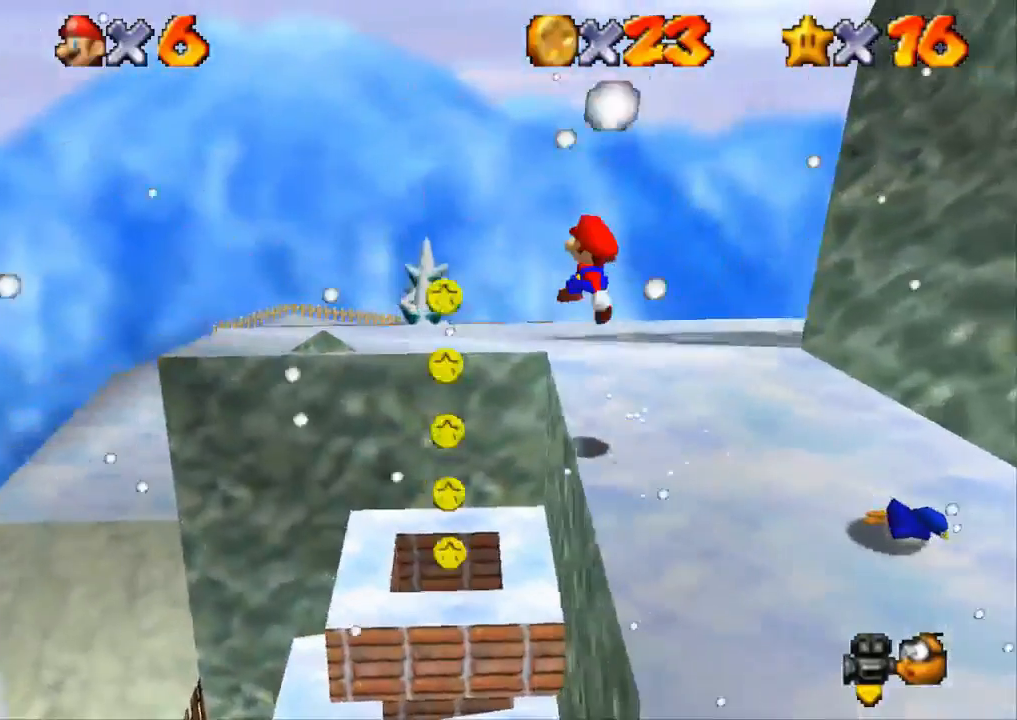
{"buttons": [], "left_stick": "center", "right_stick": "center", "events": [[67, "CROSS", "up"], [150, "left_stick", "right"], [250, "left_stick", "up"], [467, "left_stick", "center"]]}
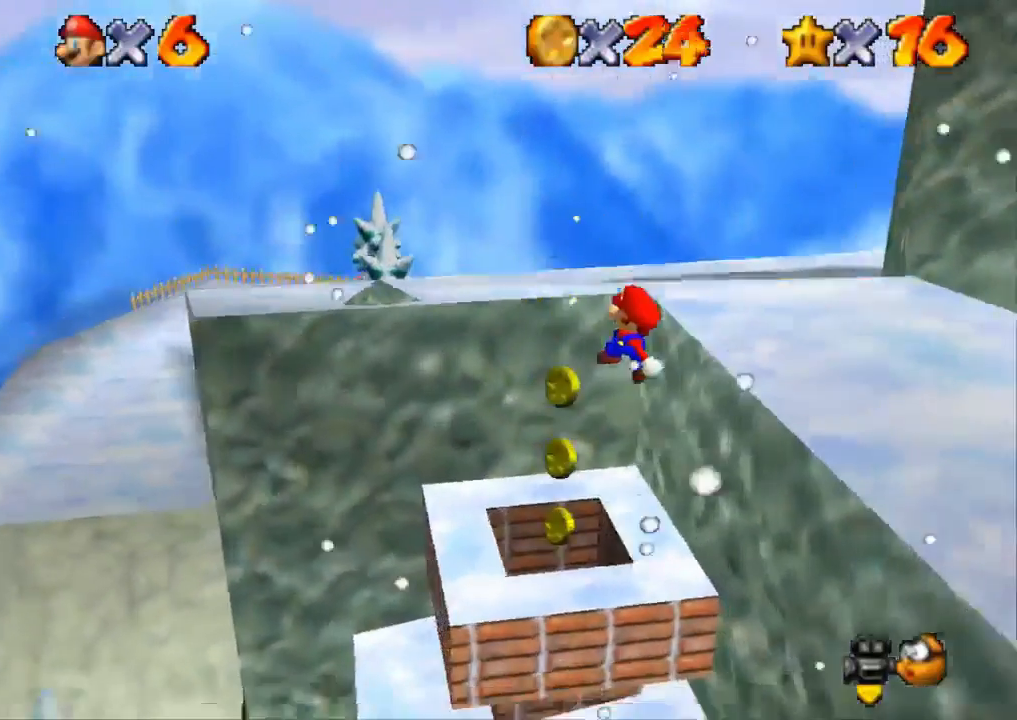
{"buttons": [], "left_stick": "center", "right_stick": "center", "events": []}
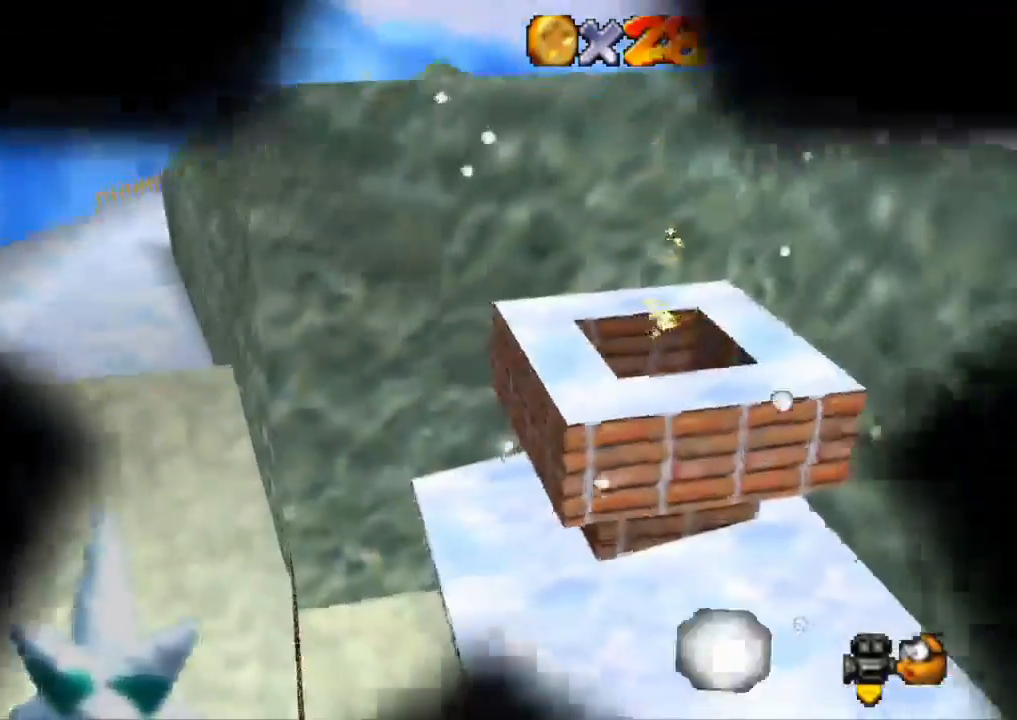
{"buttons": [], "left_stick": "center", "right_stick": "center", "events": []}
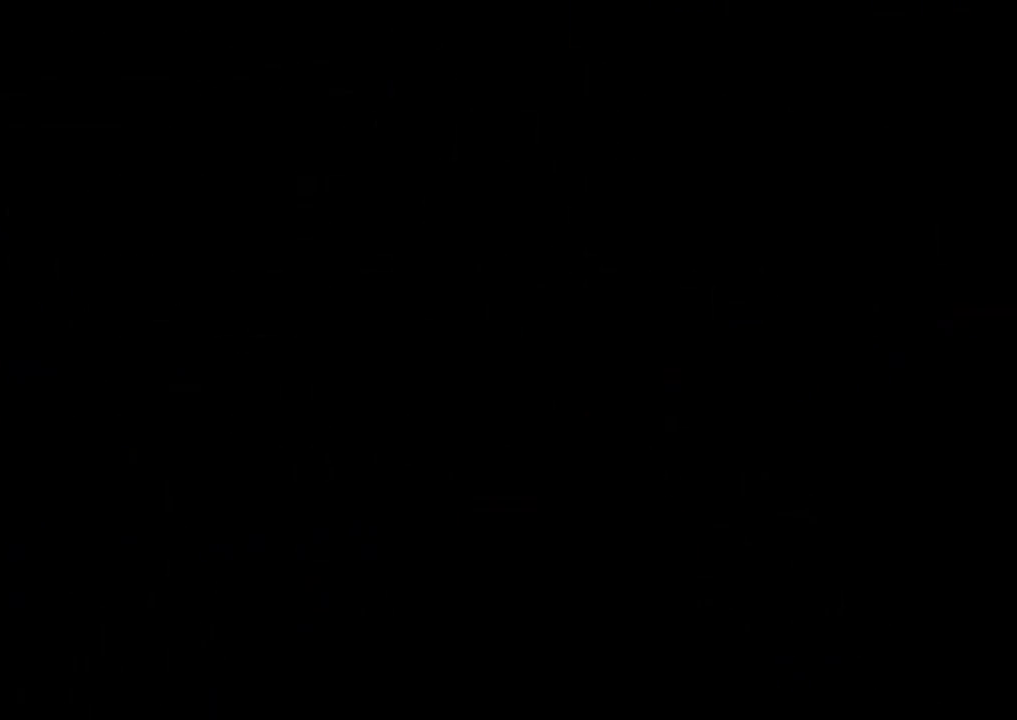
{"buttons": ["R2"], "left_stick": "center", "right_stick": "center", "events": [[400, "R2", "down"]]}
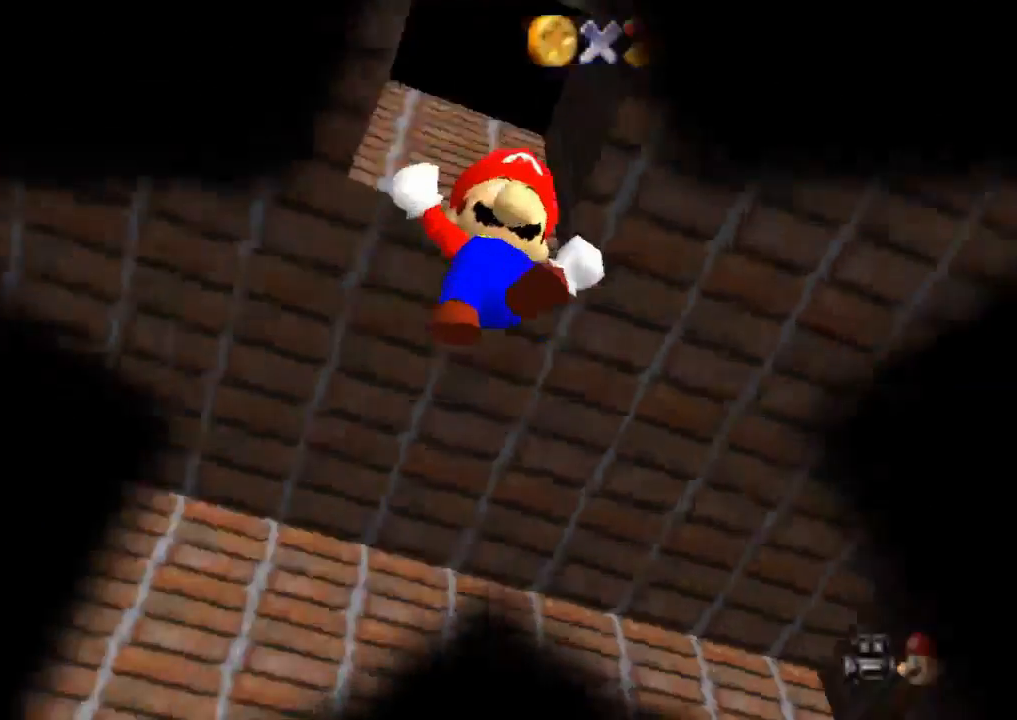
{"buttons": [], "left_stick": "up", "right_stick": "center", "events": [[100, "R2", "up"], [300, "left_stick", "up"]]}
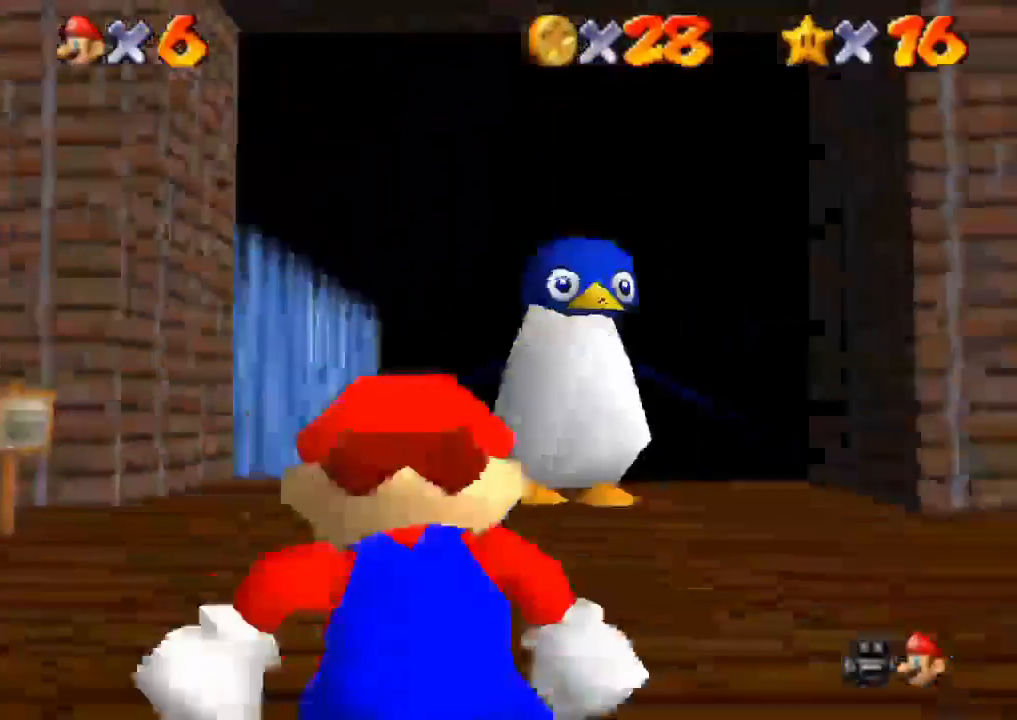
{"buttons": [], "left_stick": "up", "right_stick": "down", "events": [[116, "right_stick", "down"]]}